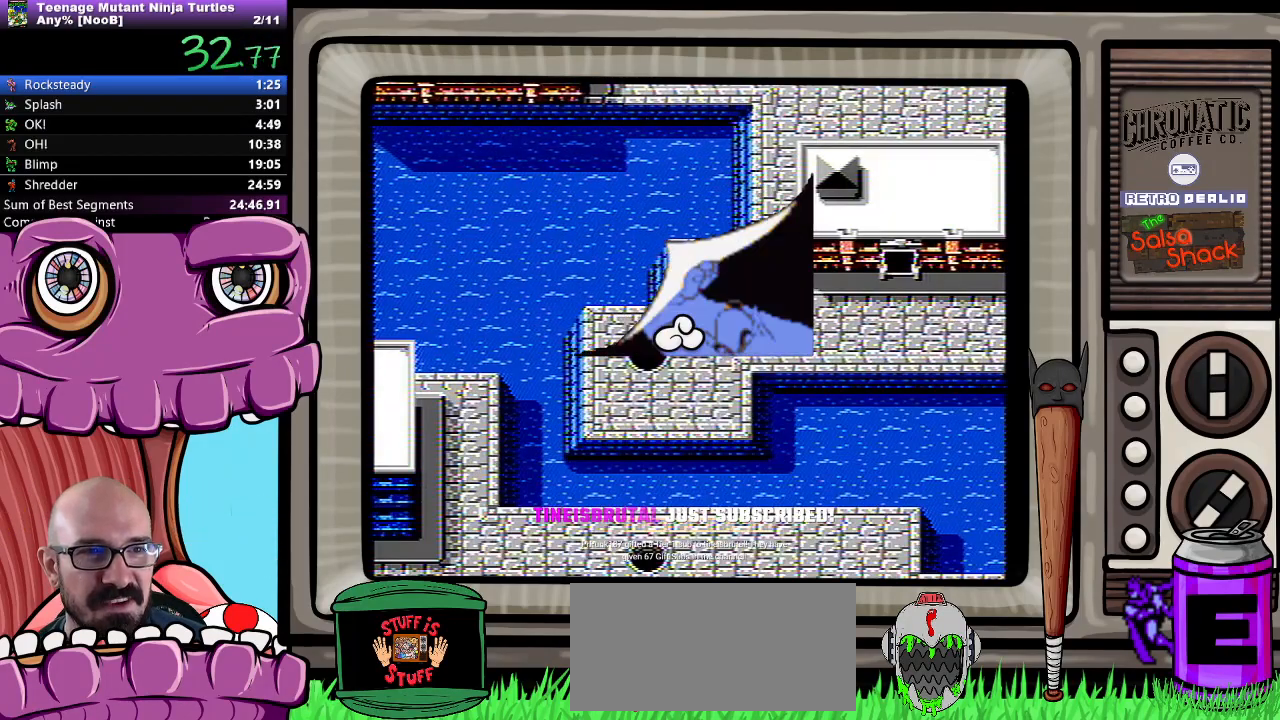
Gameplay with a controller (Nintendo layout); each line is a JSON object with the inputs held at the frame after it. "events" lists button and stick changes between this image and that frame as [ms after this image, input, new state], when the widget could be followed in between. Not read: L3 R3.
{"buttons": ["DPAD_RIGHT"], "events": []}
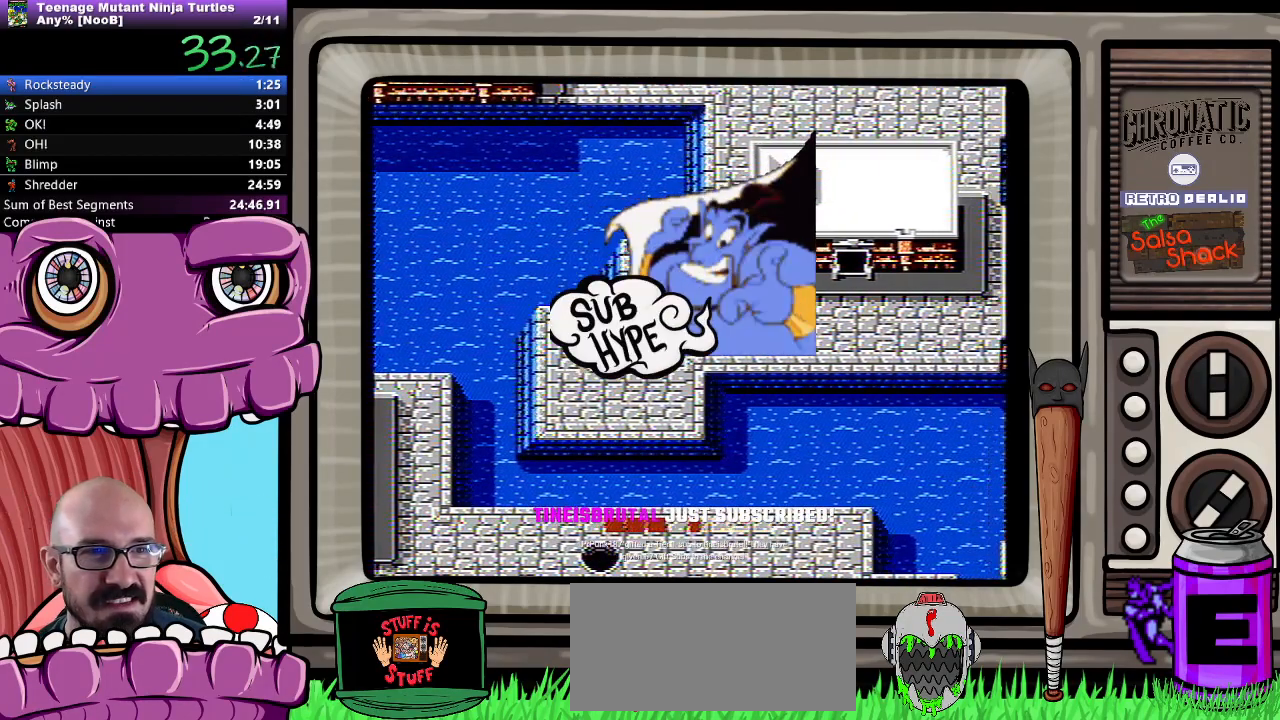
{"buttons": ["DPAD_UP"], "events": [[83, "DPAD_RIGHT", "up"], [83, "DPAD_UP", "down"]]}
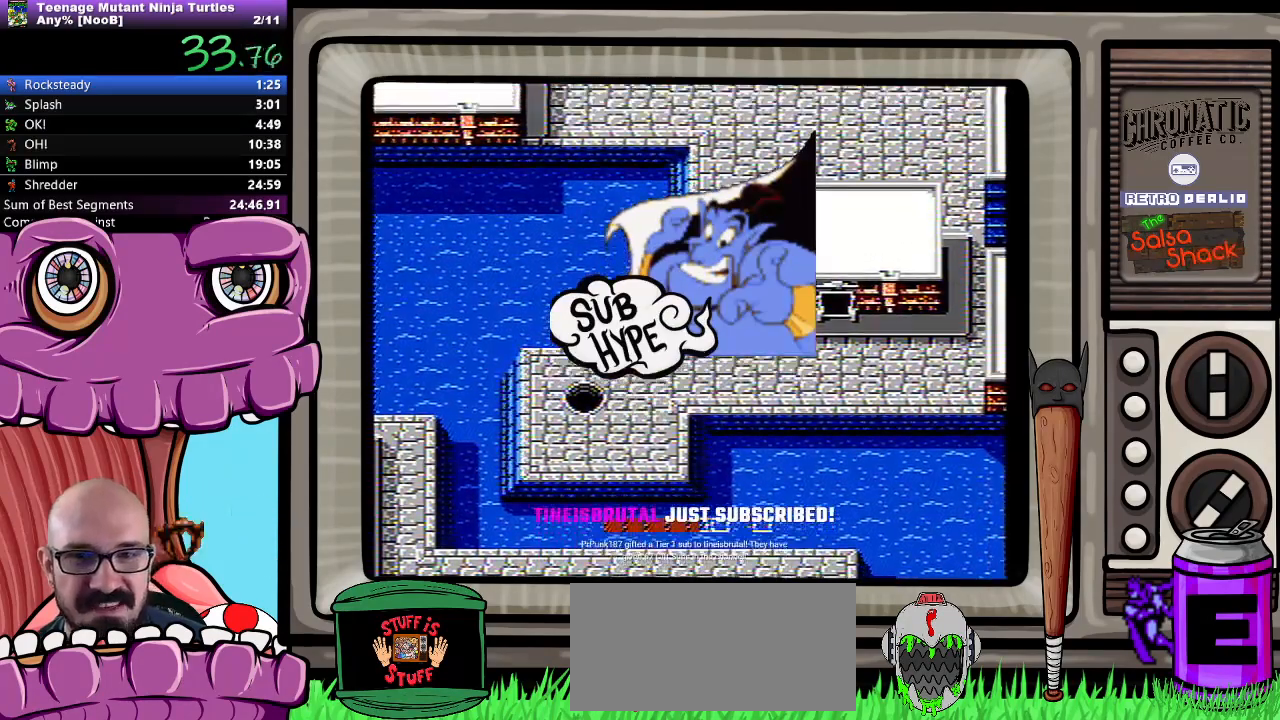
{"buttons": ["DPAD_UP"], "events": []}
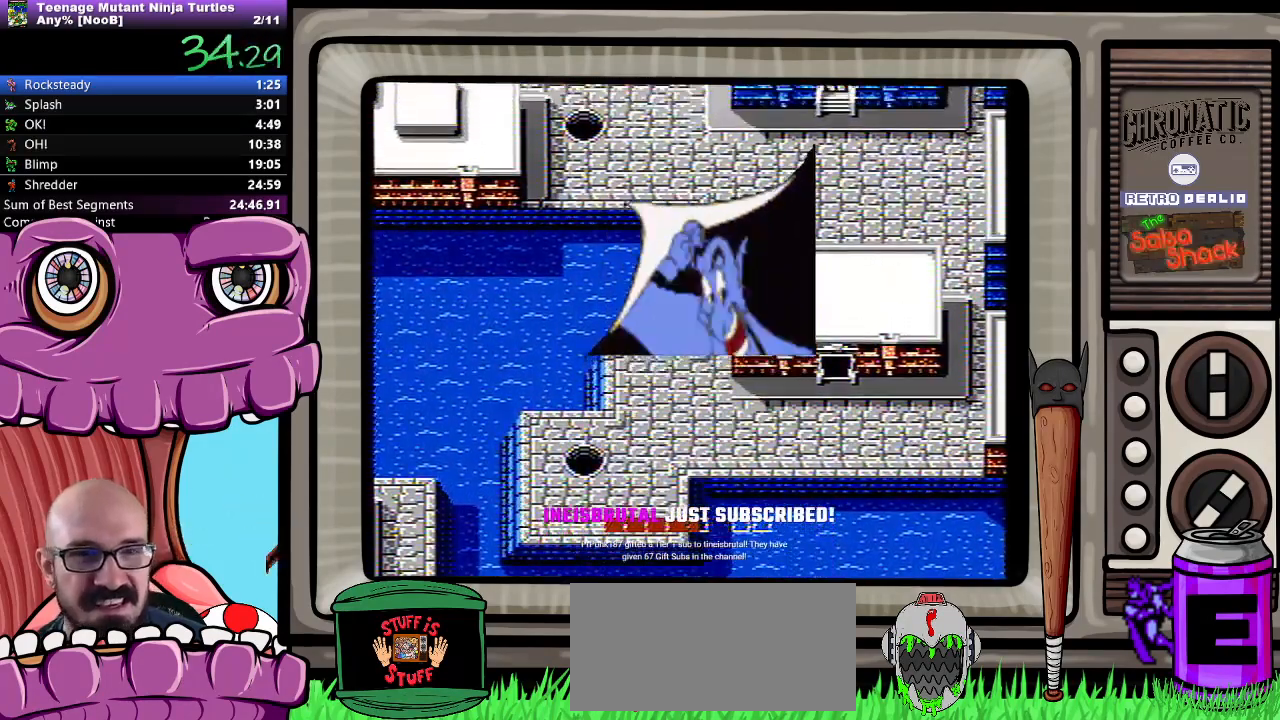
{"buttons": ["DPAD_UP"], "events": []}
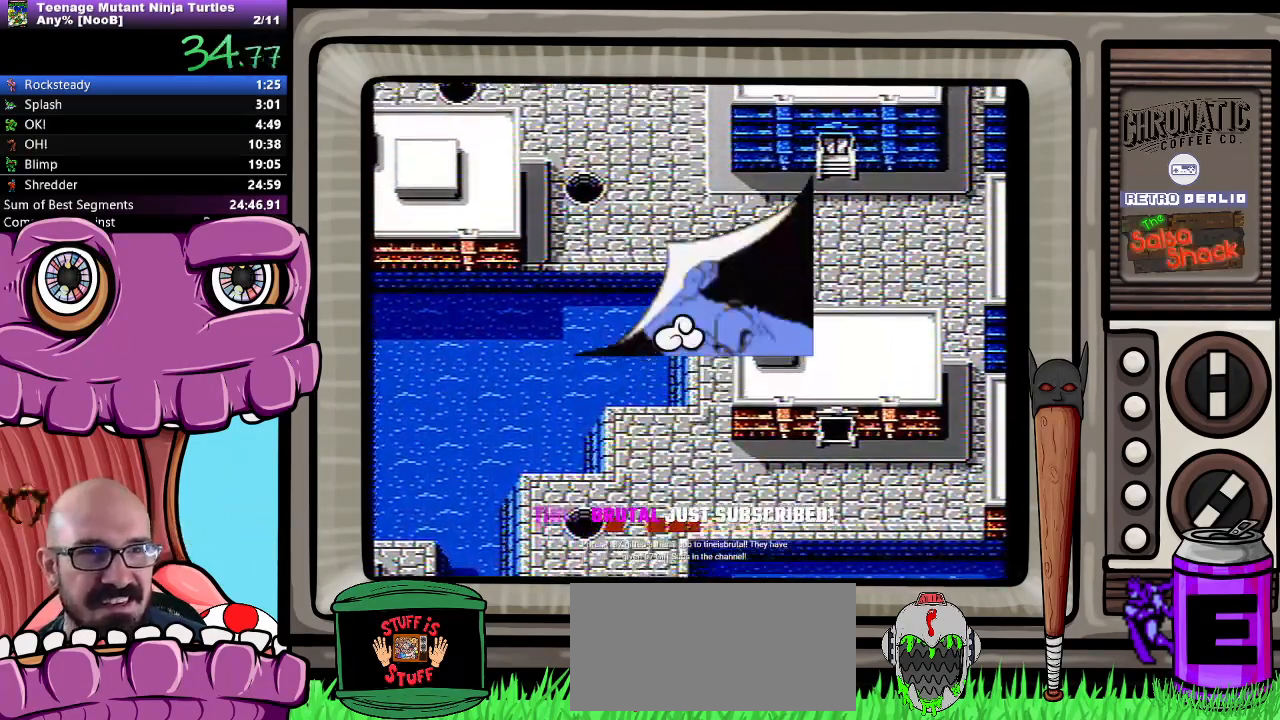
{"buttons": ["DPAD_UP"], "events": []}
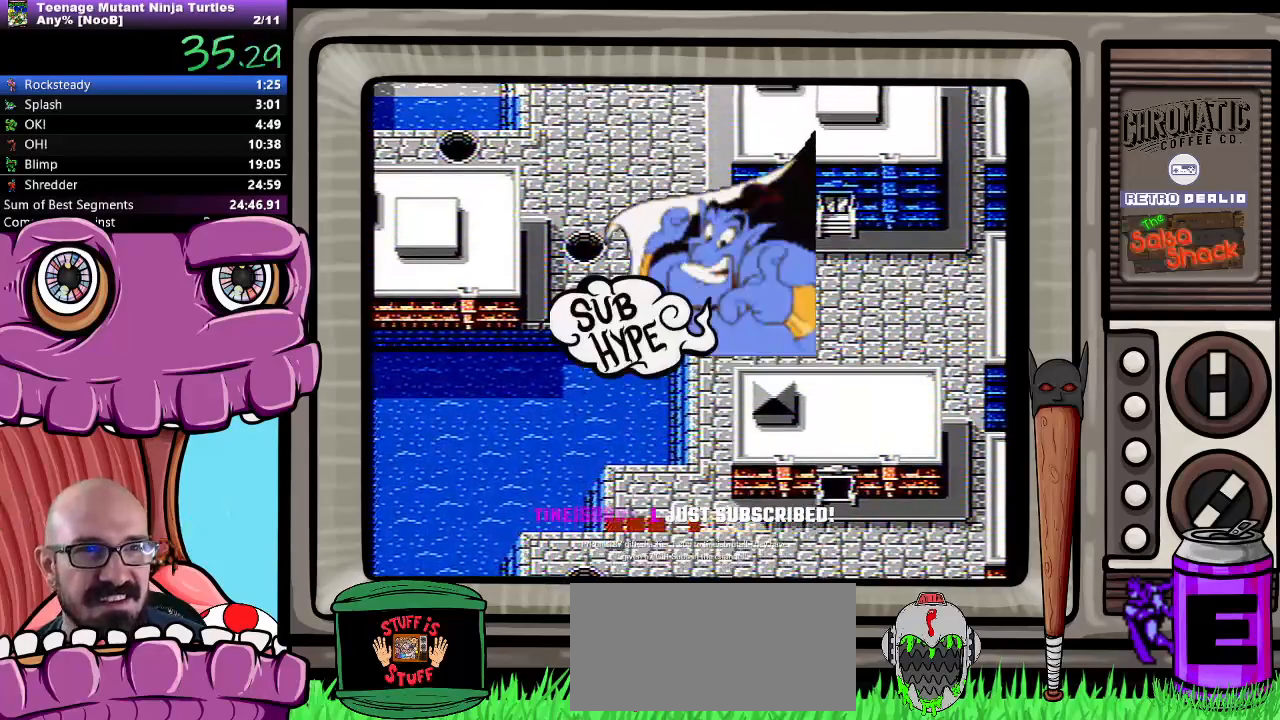
{"buttons": ["DPAD_UP"], "events": []}
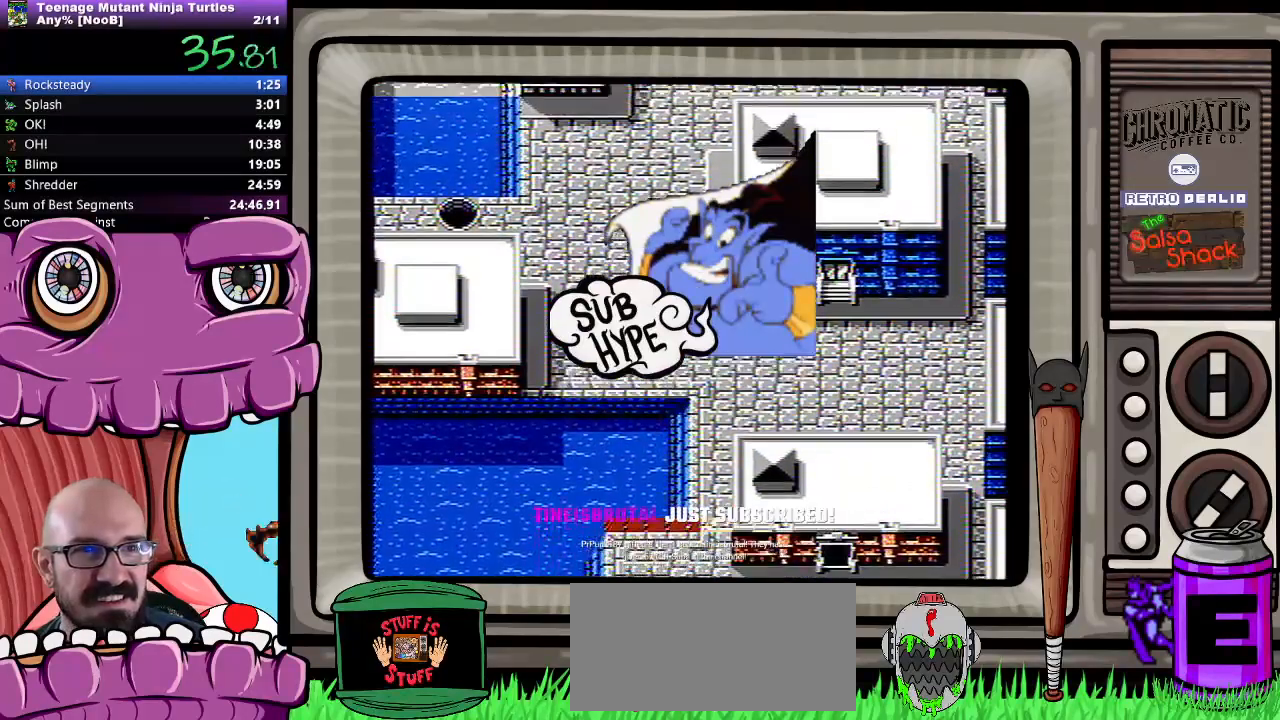
{"buttons": ["DPAD_UP"], "events": []}
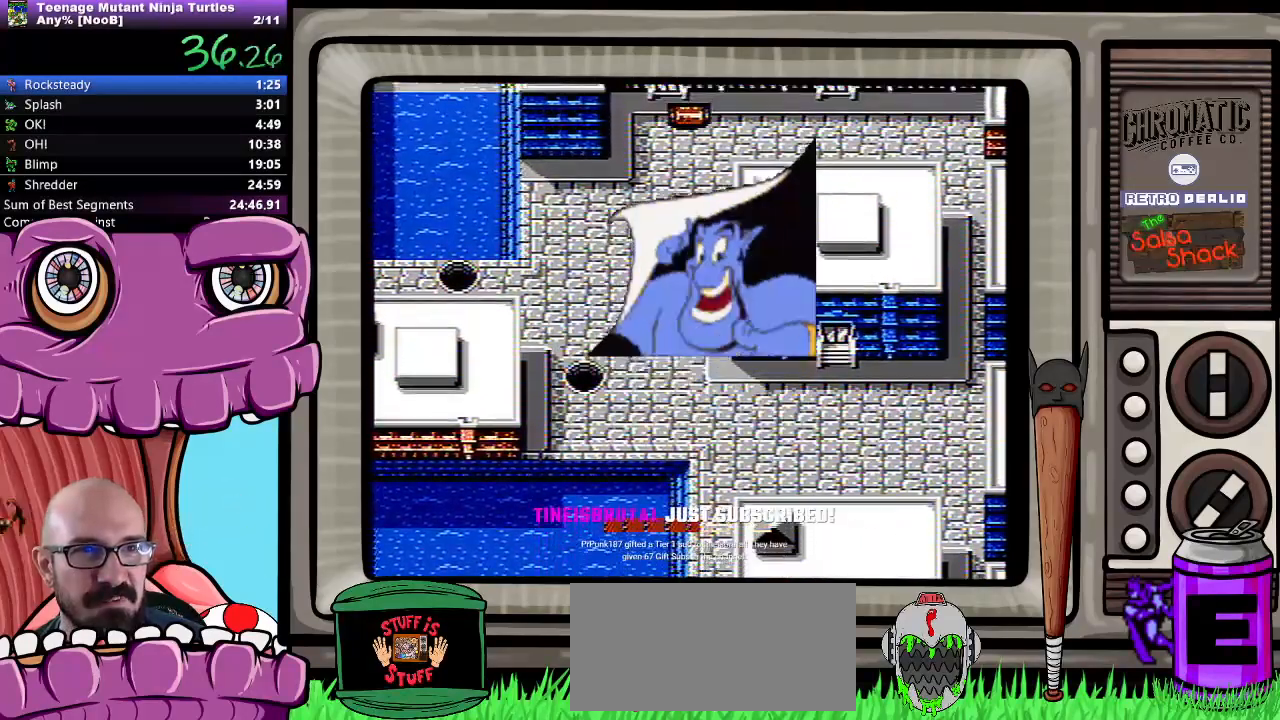
{"buttons": ["DPAD_LEFT"], "events": [[417, "DPAD_LEFT", "down"], [467, "DPAD_UP", "up"]]}
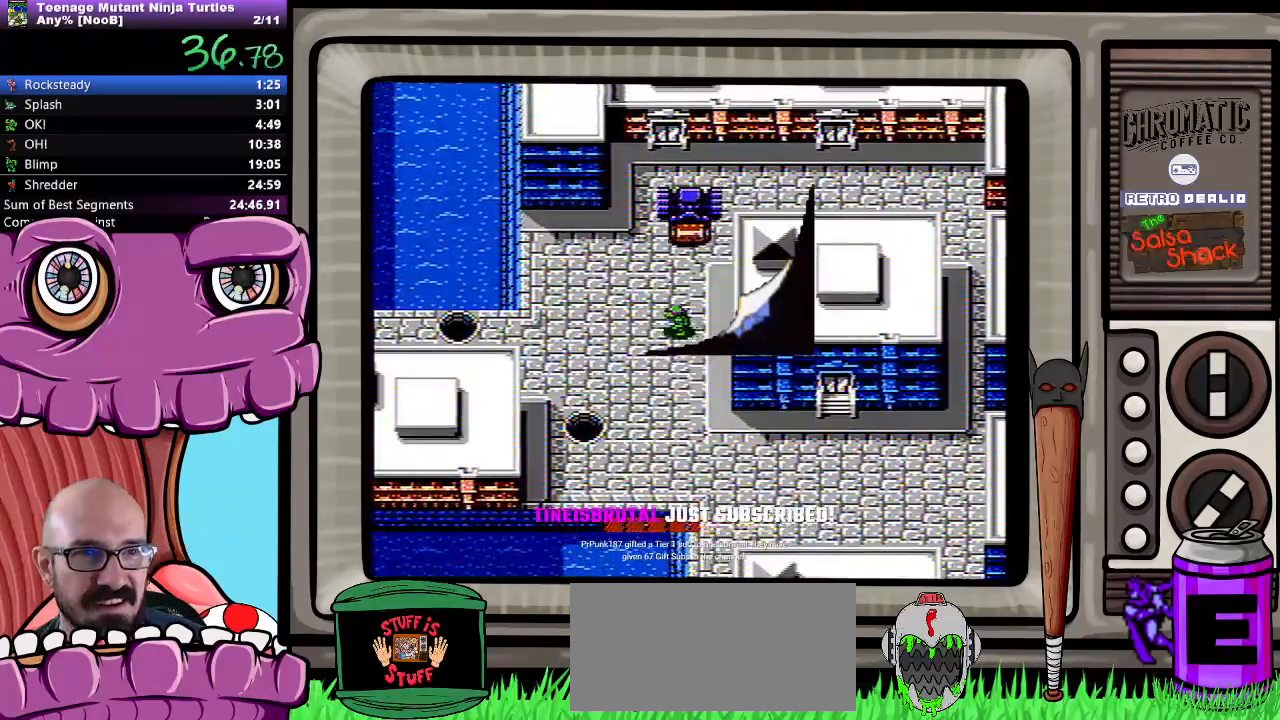
{"buttons": ["DPAD_LEFT"], "events": []}
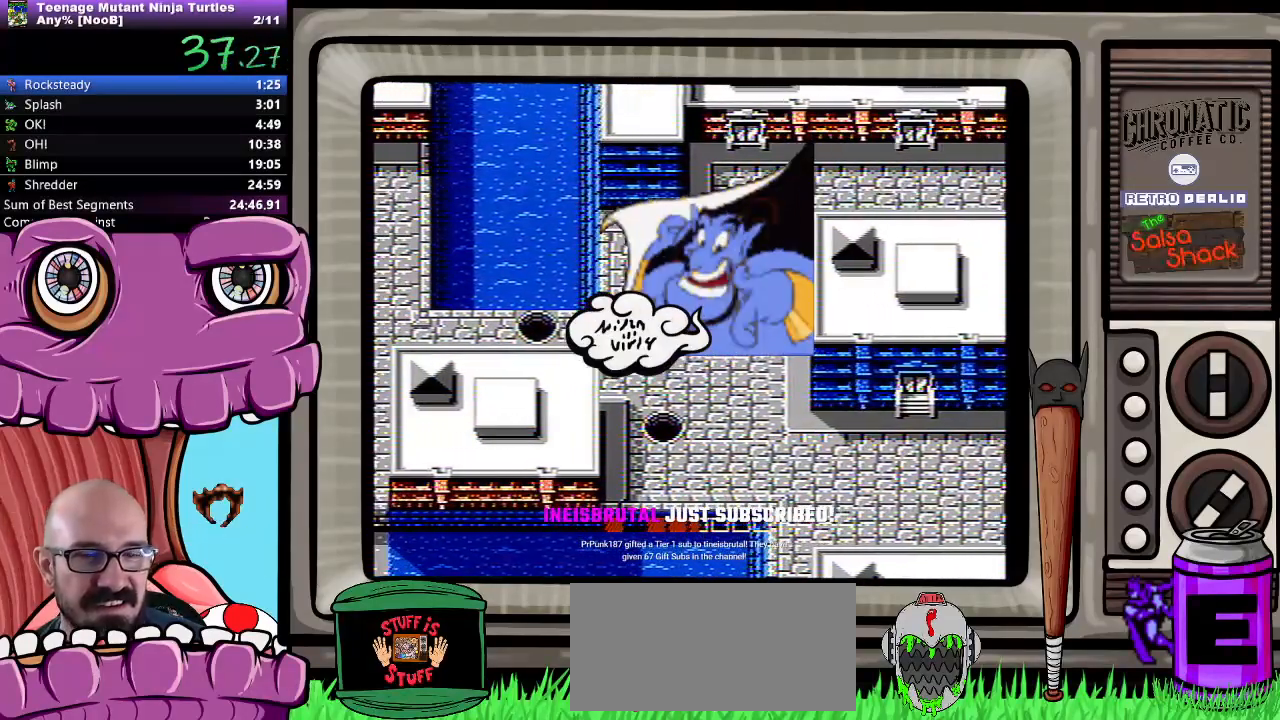
{"buttons": ["DPAD_LEFT"], "events": []}
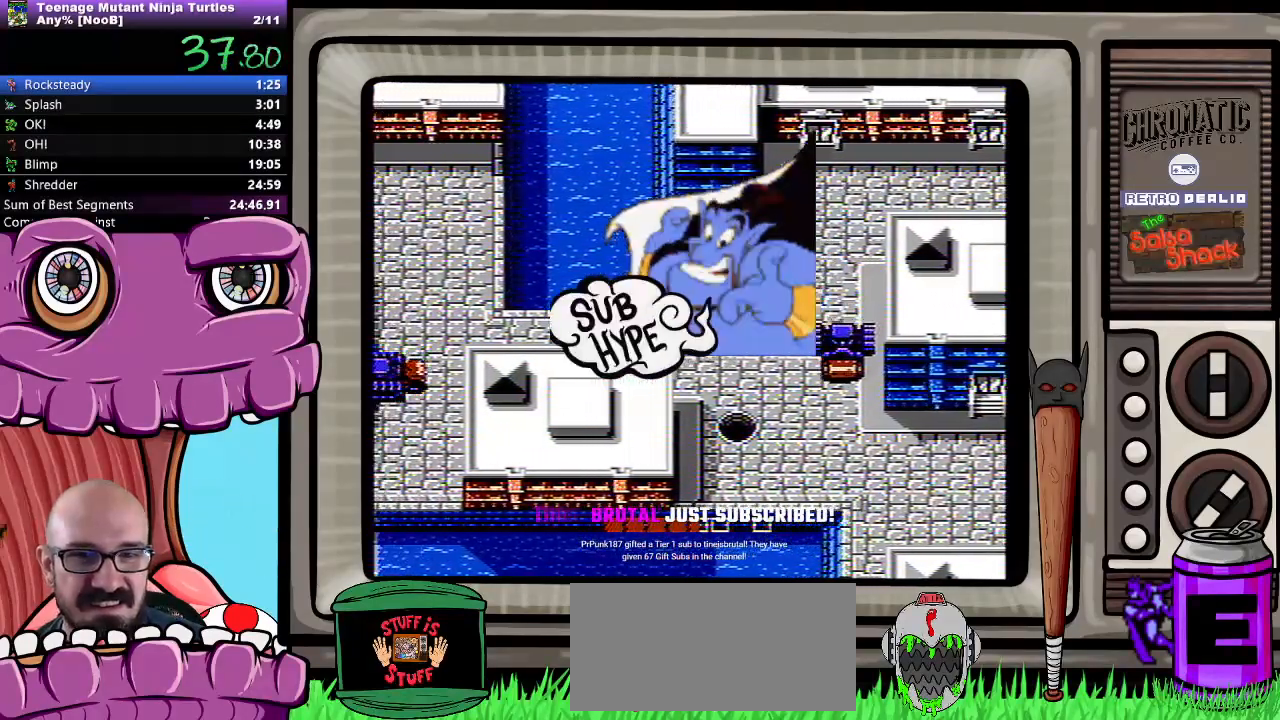
{"buttons": [], "events": [[483, "DPAD_LEFT", "up"]]}
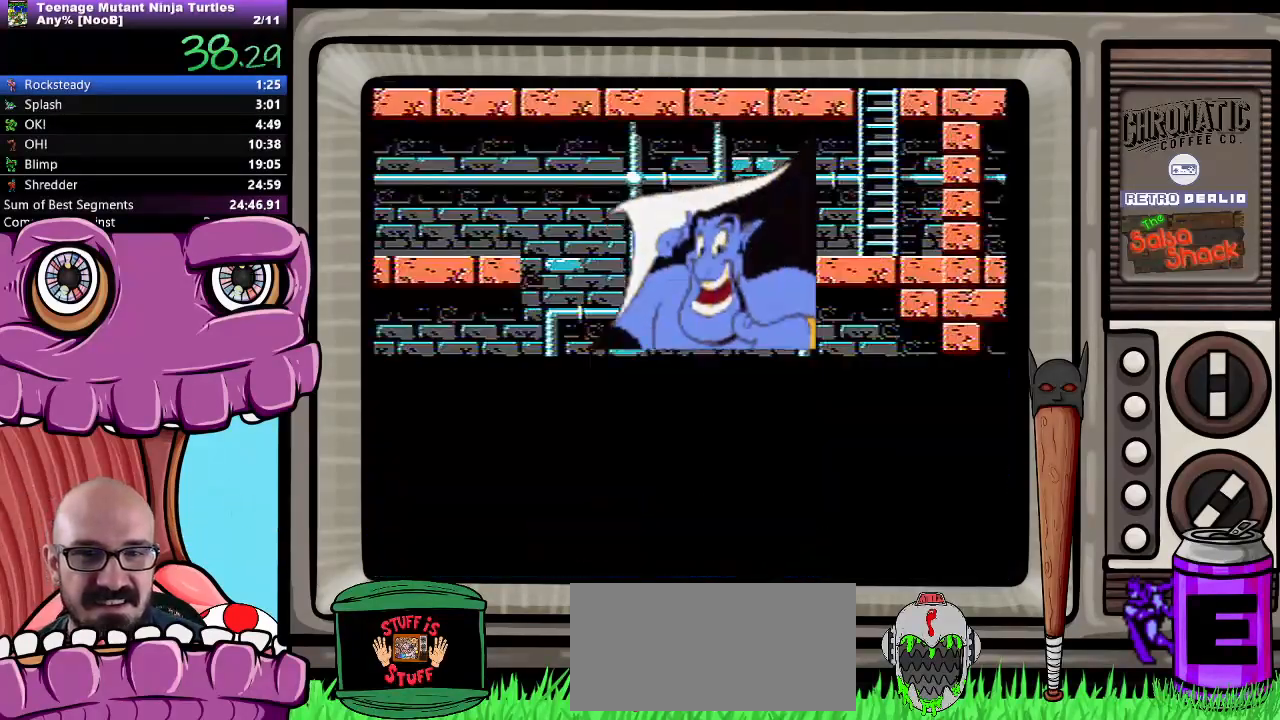
{"buttons": ["DPAD_DOWN"], "events": [[417, "DPAD_DOWN", "down"], [450, "DPAD_DOWN", "up"], [483, "DPAD_DOWN", "down"]]}
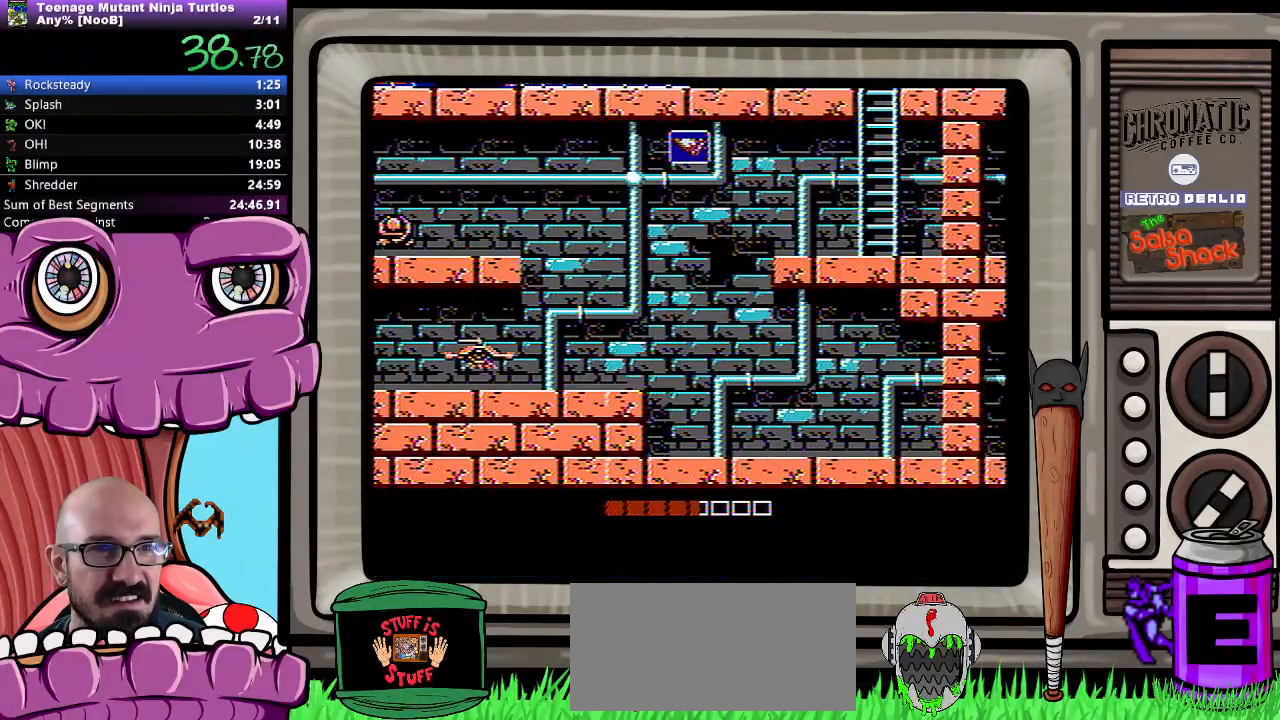
{"buttons": ["DPAD_DOWN"], "events": []}
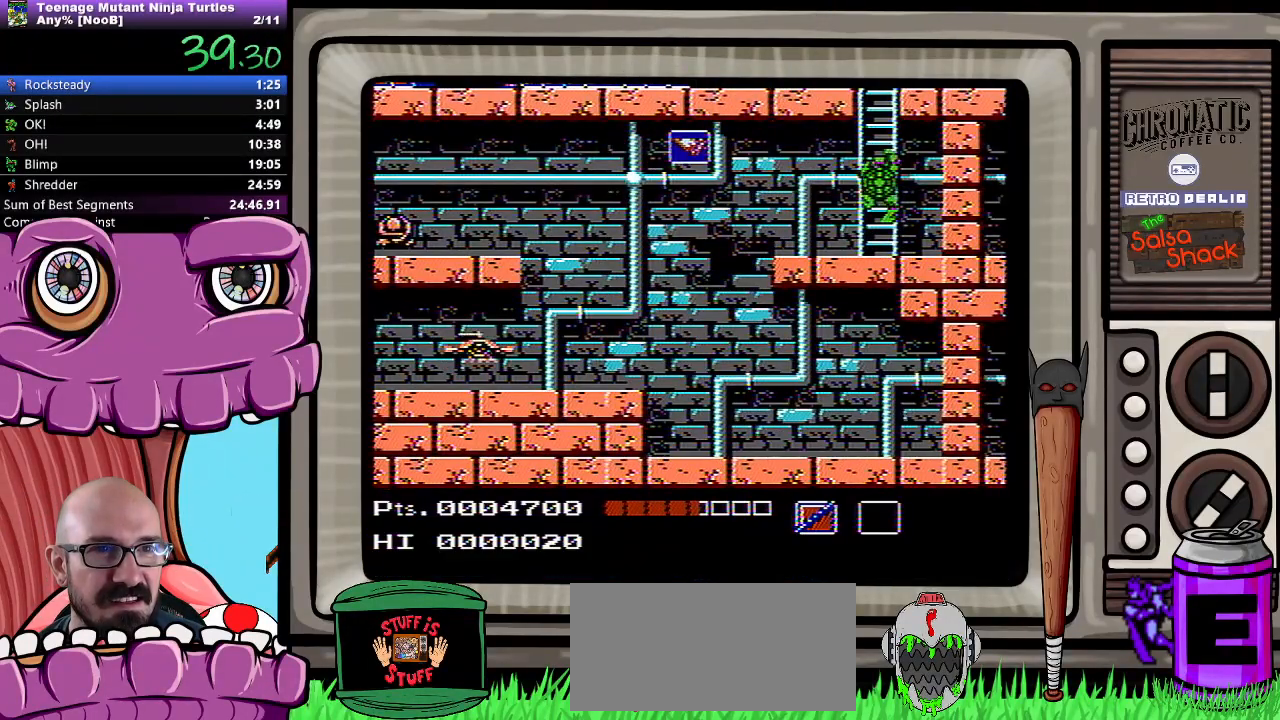
{"buttons": ["DPAD_LEFT"], "events": [[67, "DPAD_LEFT", "down"], [83, "DPAD_DOWN", "up"]]}
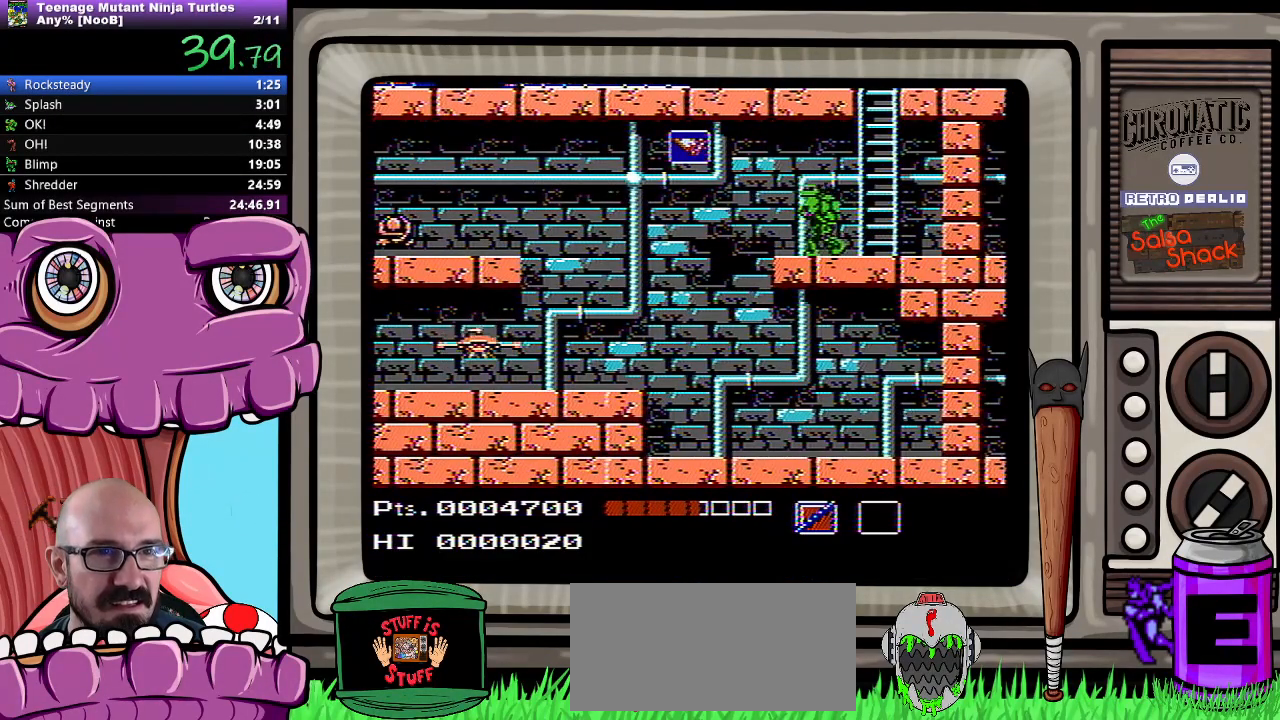
{"buttons": ["DPAD_LEFT"], "events": []}
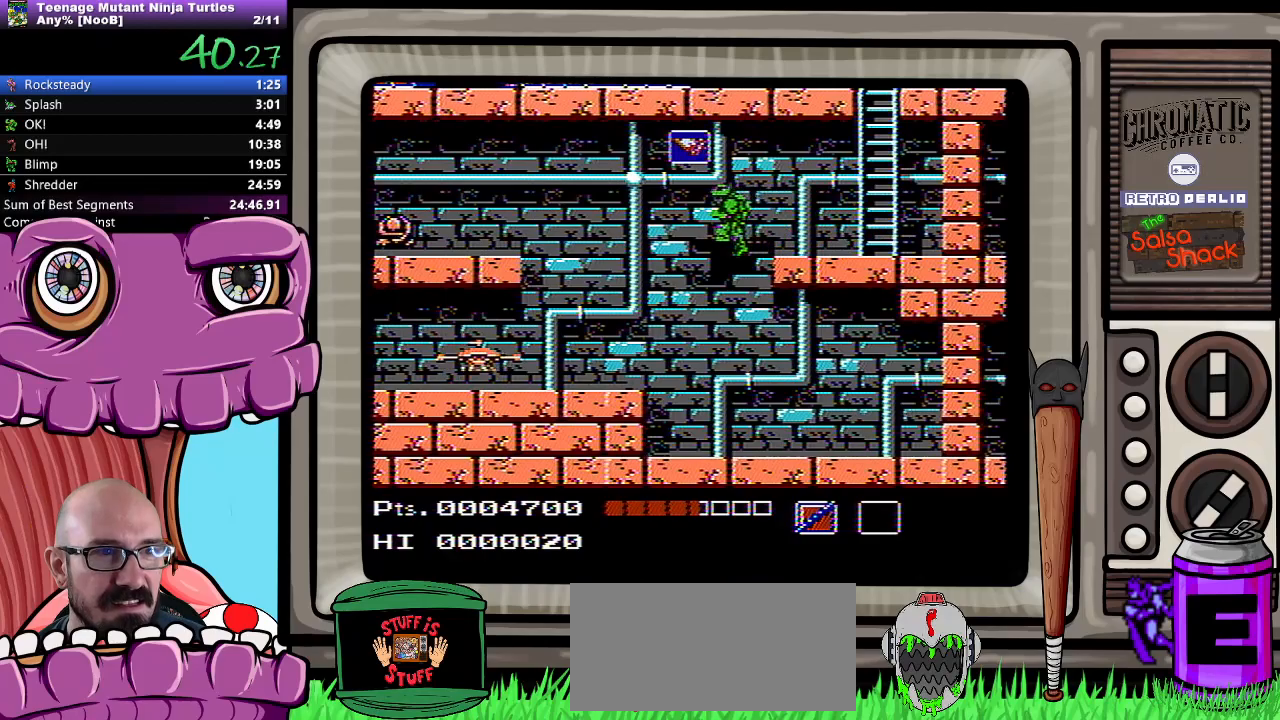
{"buttons": ["DPAD_LEFT"], "events": []}
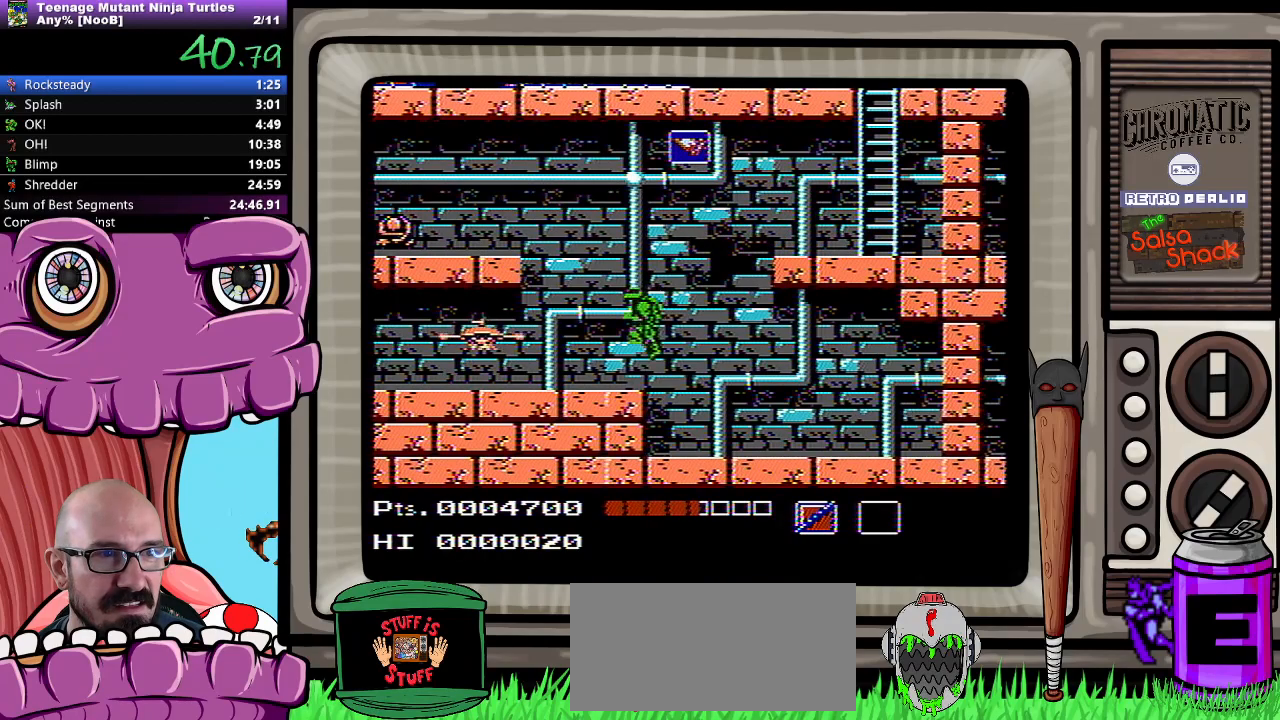
{"buttons": ["B", "DPAD_LEFT"], "events": [[133, "A", "down"], [333, "B", "down"], [383, "A", "up"]]}
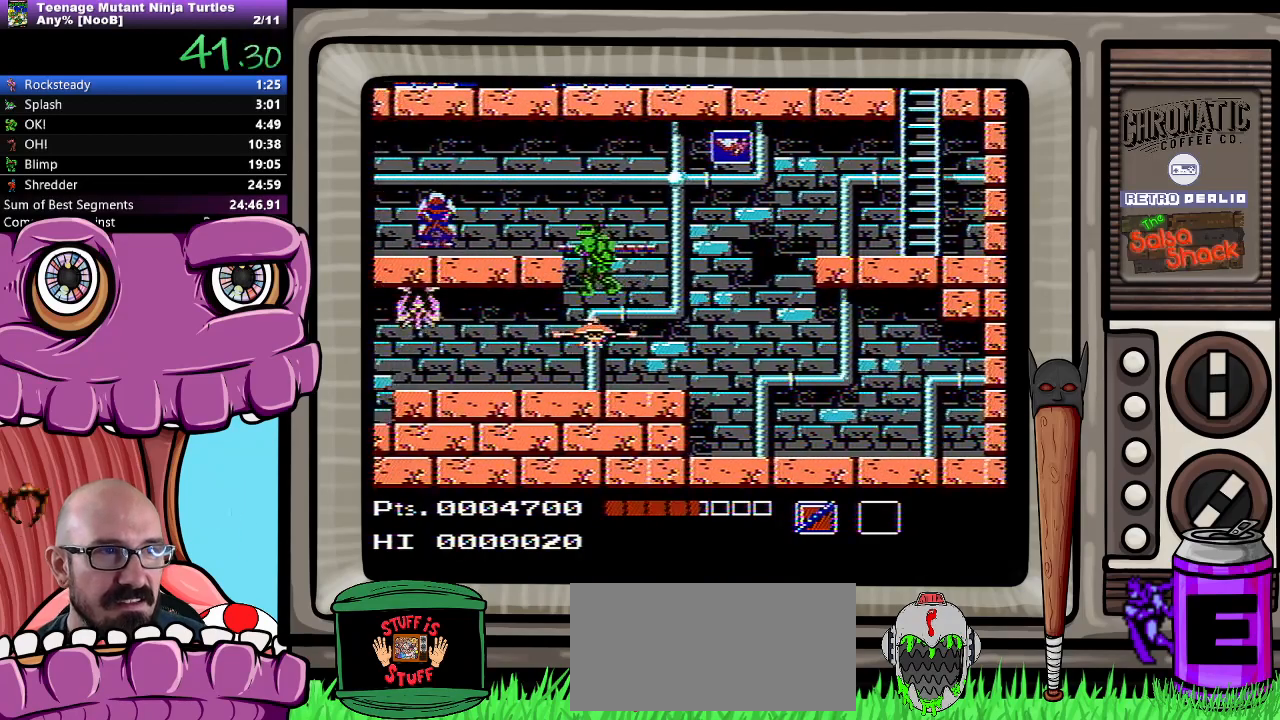
{"buttons": ["DPAD_LEFT"], "events": [[33, "B", "up"]]}
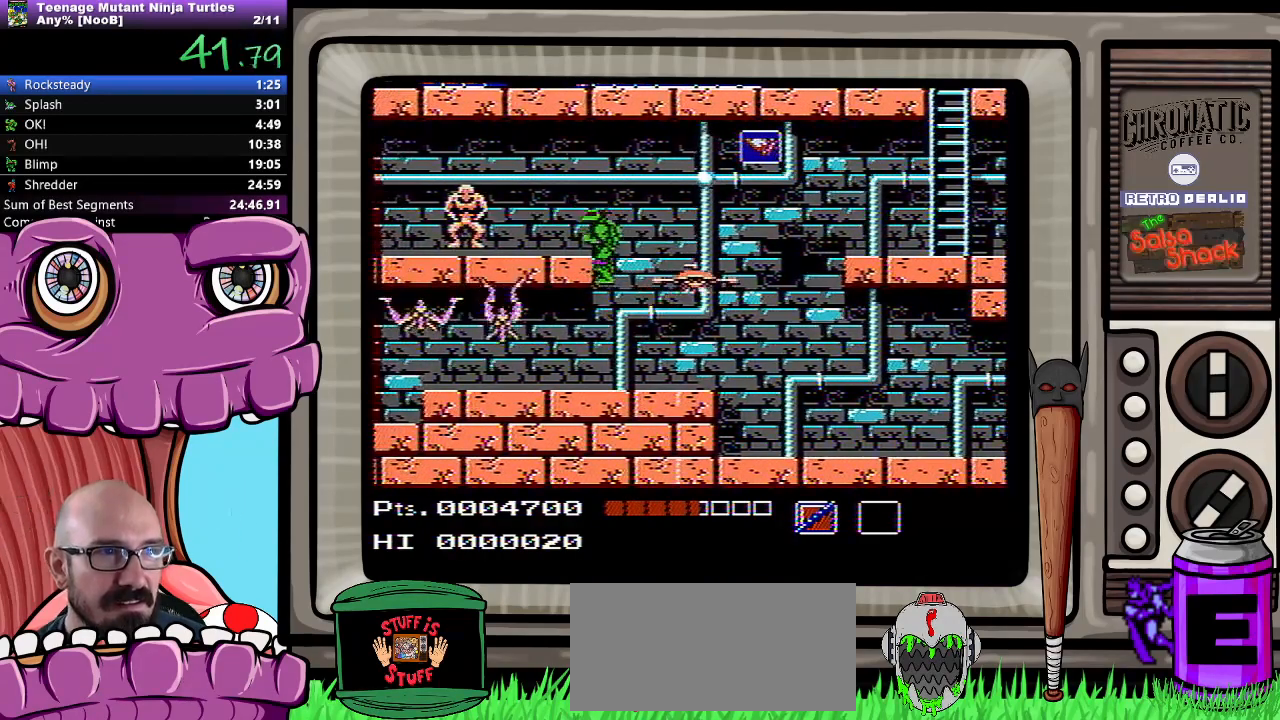
{"buttons": ["A"], "events": [[67, "DPAD_LEFT", "up"], [167, "DPAD_RIGHT", "down"], [500, "A", "down"], [500, "DPAD_RIGHT", "up"]]}
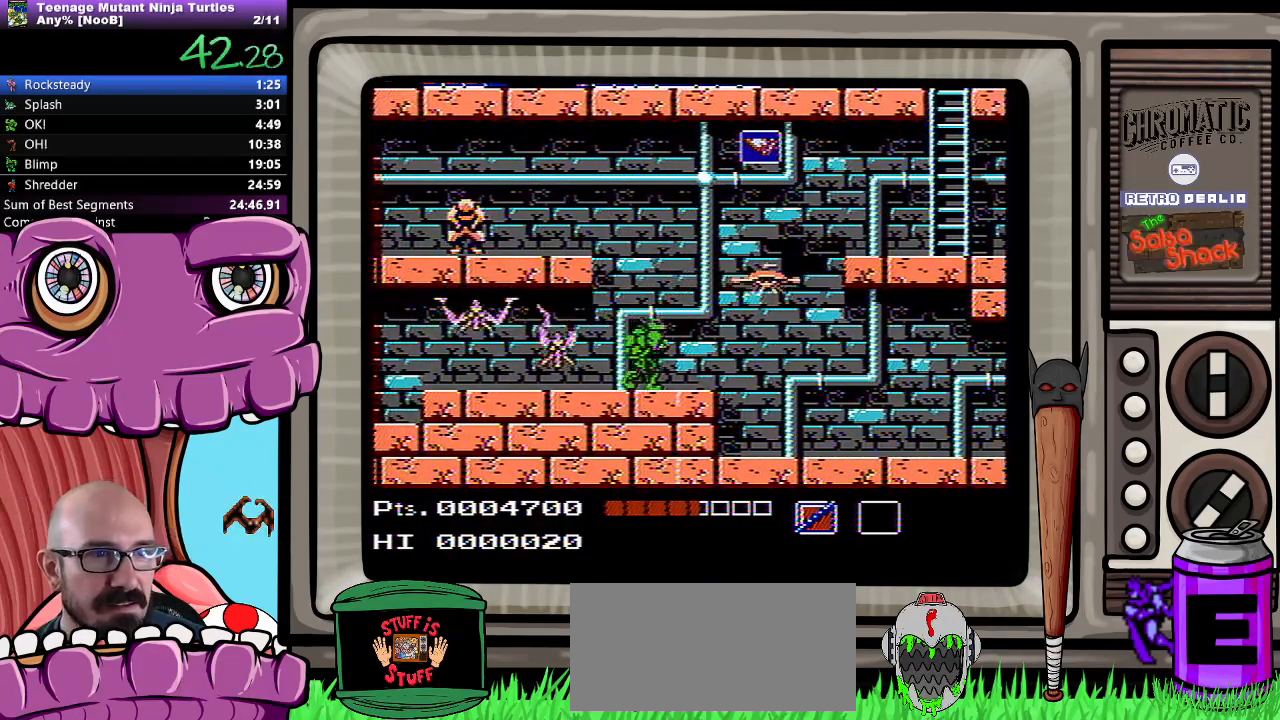
{"buttons": ["A", "DPAD_LEFT"], "events": [[33, "DPAD_RIGHT", "down"], [50, "DPAD_RIGHT", "up"], [83, "DPAD_LEFT", "down"]]}
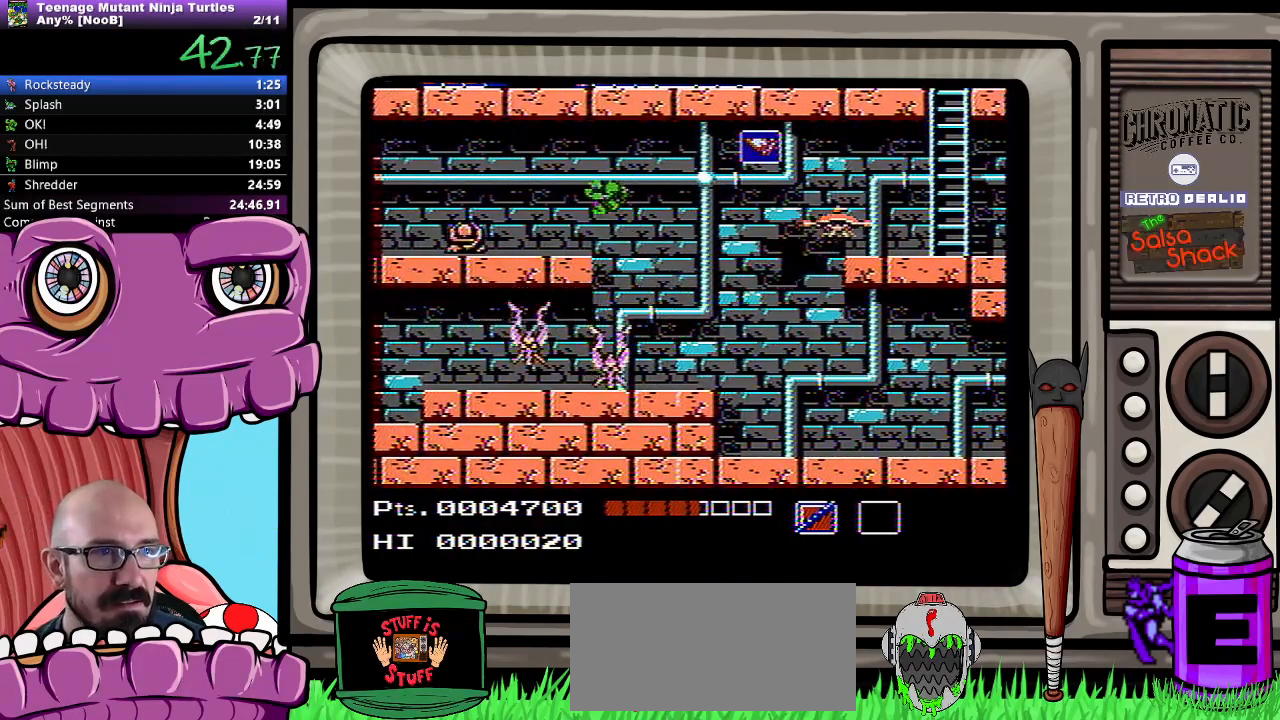
{"buttons": ["DPAD_DOWN", "DPAD_LEFT"], "events": [[133, "DPAD_DOWN", "down"], [267, "B", "down"], [317, "A", "up"], [367, "DPAD_LEFT", "up"], [417, "B", "up"], [483, "DPAD_LEFT", "down"]]}
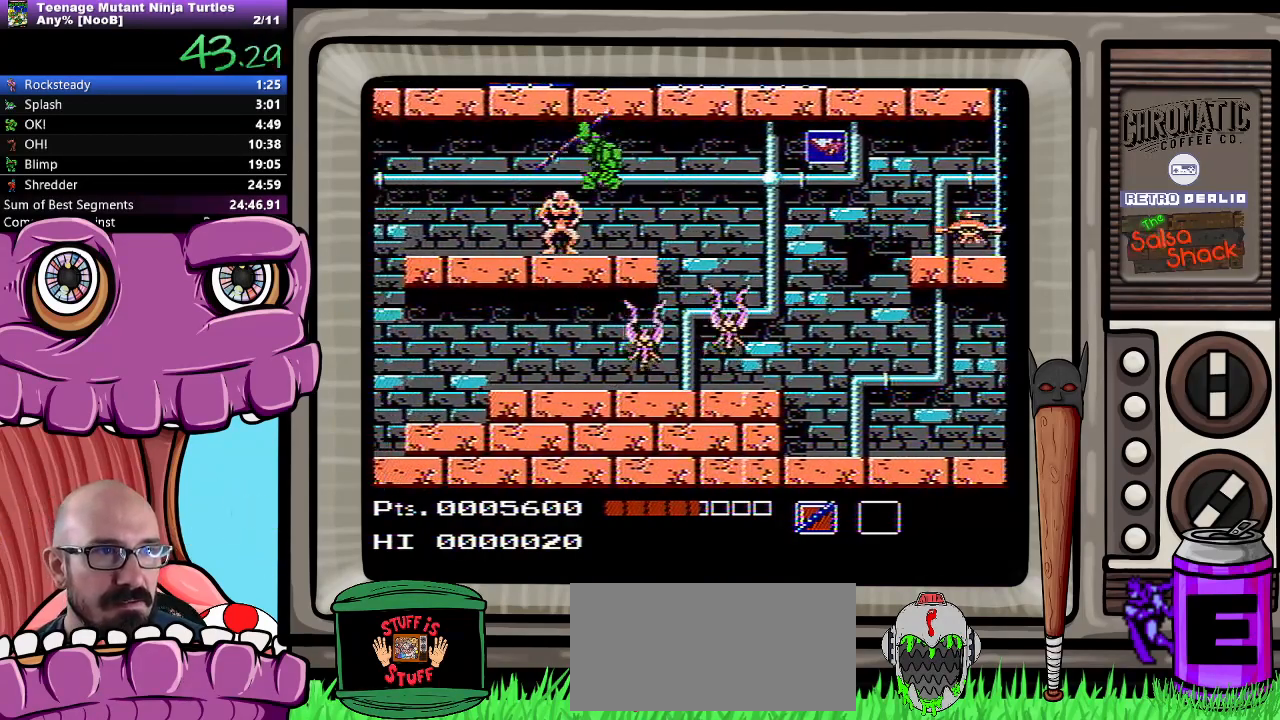
{"buttons": ["DPAD_LEFT"], "events": [[17, "DPAD_DOWN", "up"]]}
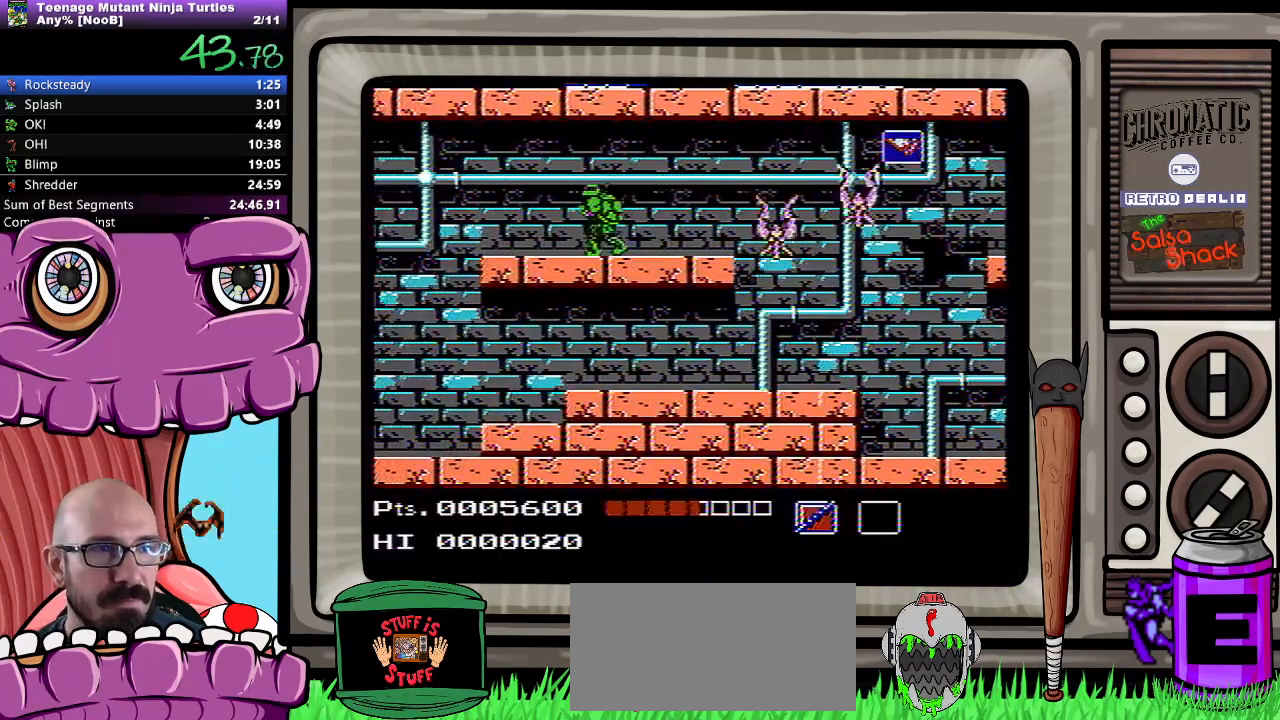
{"buttons": ["DPAD_LEFT"], "events": []}
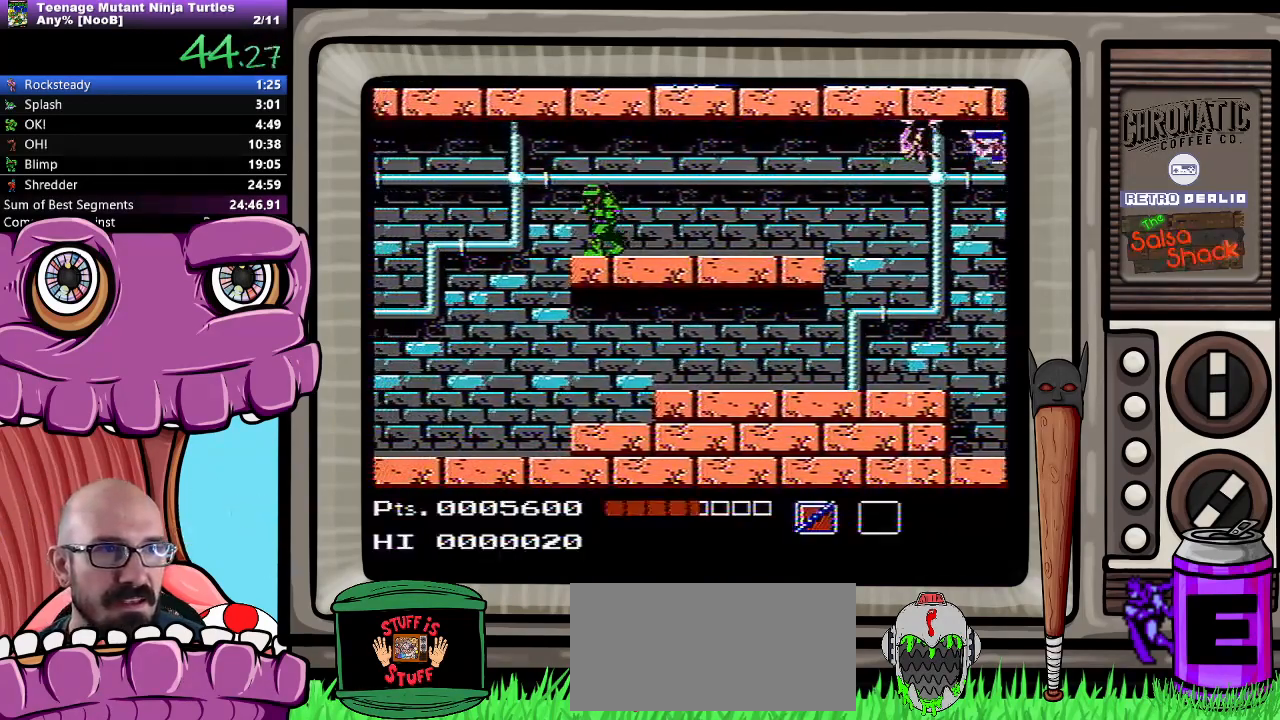
{"buttons": ["DPAD_LEFT"], "events": [[200, "A", "down"], [250, "A", "up"], [350, "B", "down"], [400, "B", "up"]]}
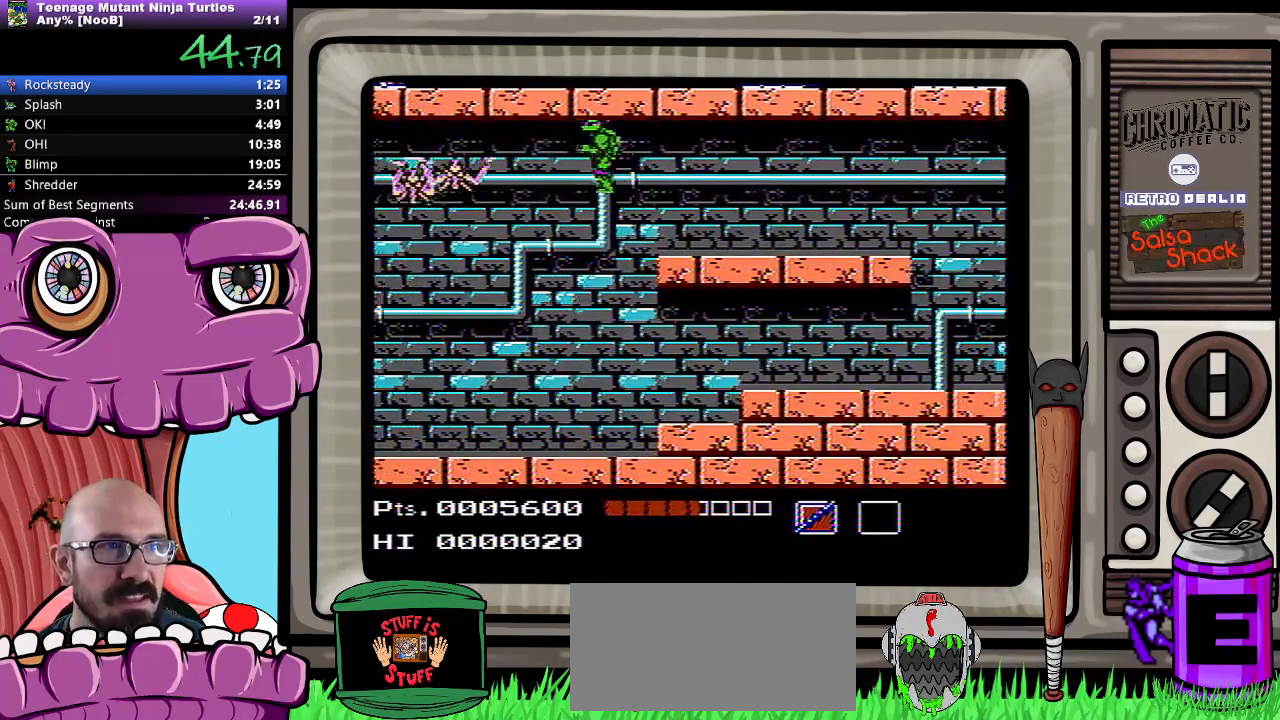
{"buttons": ["DPAD_LEFT"], "events": []}
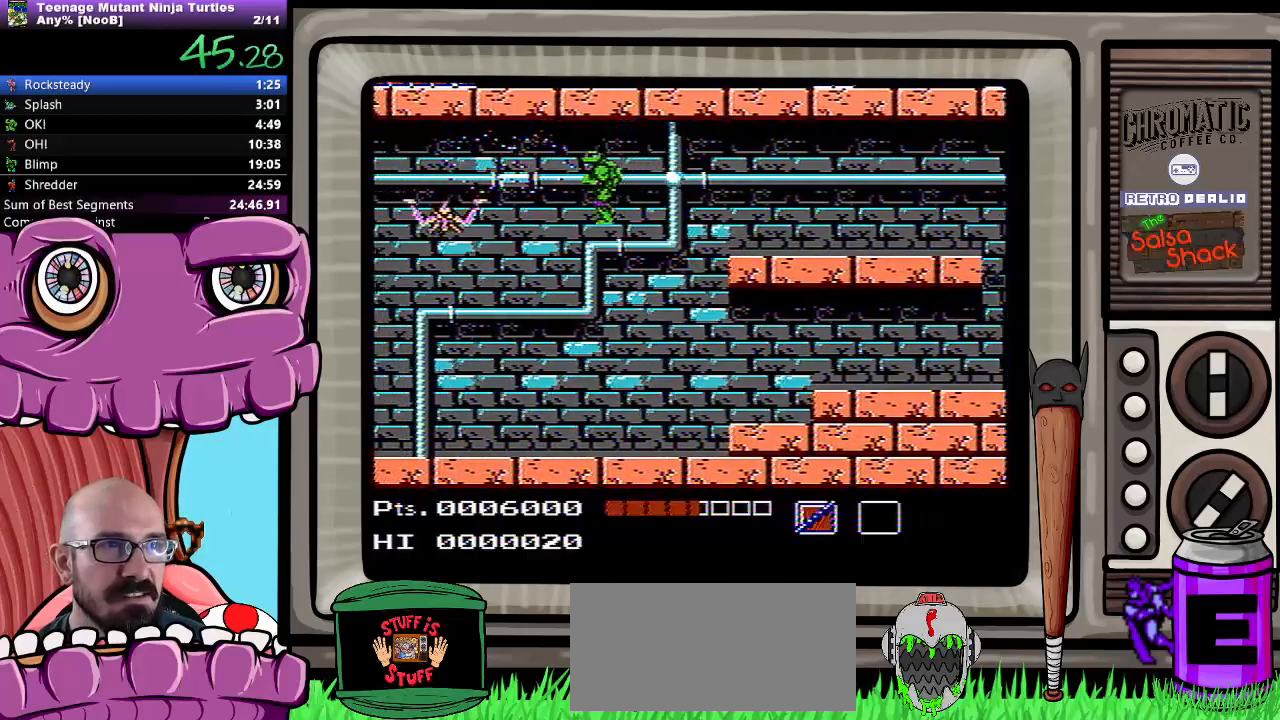
{"buttons": ["DPAD_UP"], "events": [[17, "DPAD_UP", "down"], [150, "B", "down"], [217, "DPAD_LEFT", "up"], [233, "B", "up"], [250, "DPAD_LEFT", "down"], [400, "DPAD_LEFT", "up"]]}
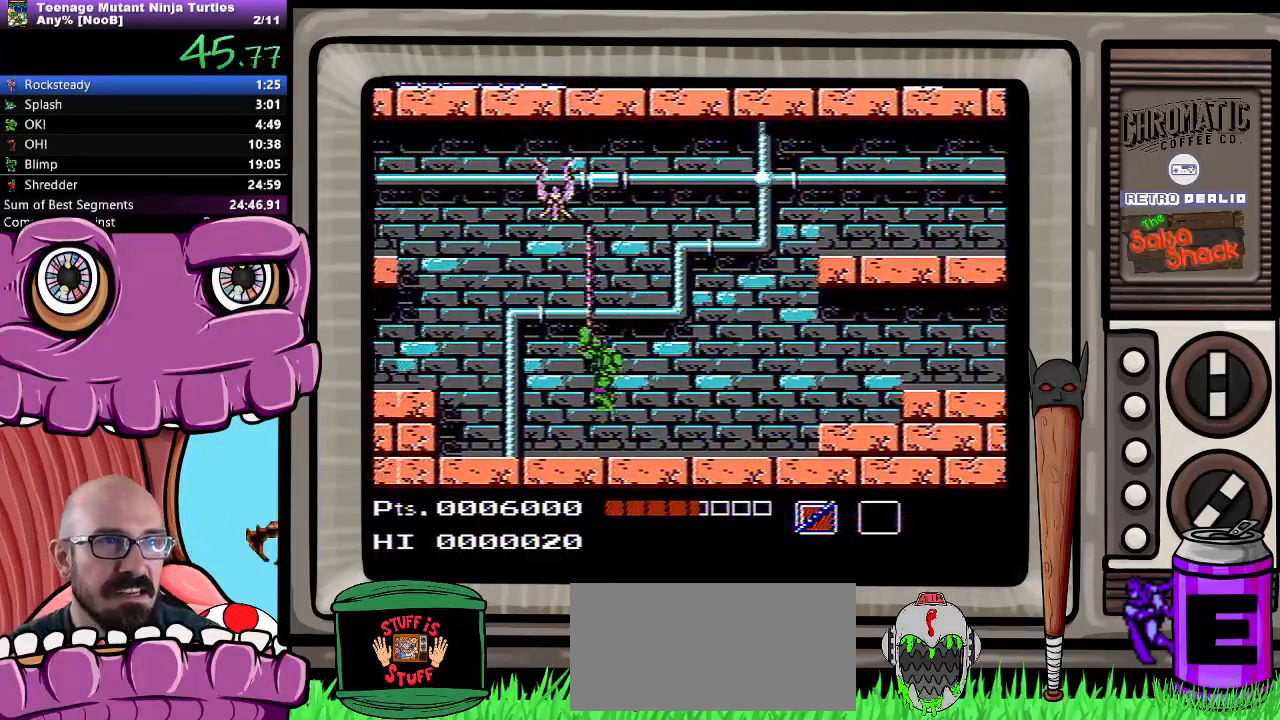
{"buttons": [], "events": [[233, "DPAD_UP", "up"], [400, "DPAD_RIGHT", "down"], [483, "DPAD_RIGHT", "up"]]}
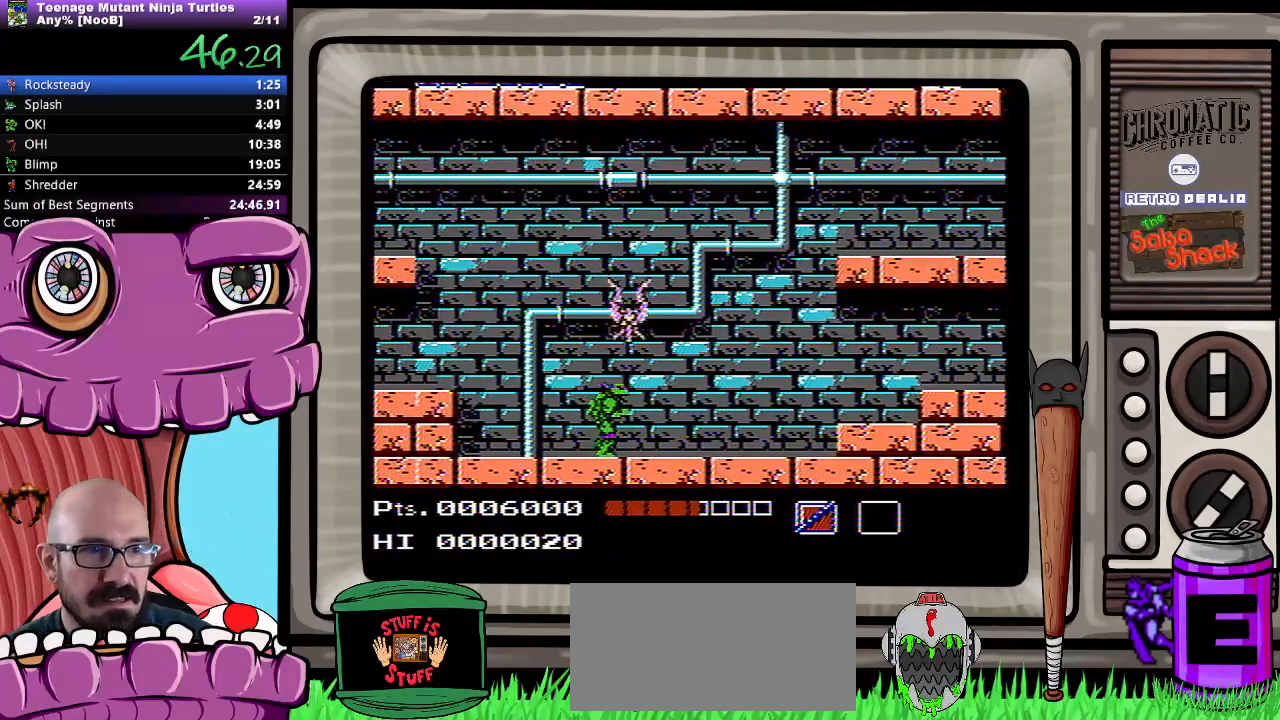
{"buttons": ["DPAD_UP", "DPAD_RIGHT"], "events": [[33, "B", "down"], [50, "DPAD_UP", "down"], [67, "B", "up"], [483, "DPAD_RIGHT", "down"]]}
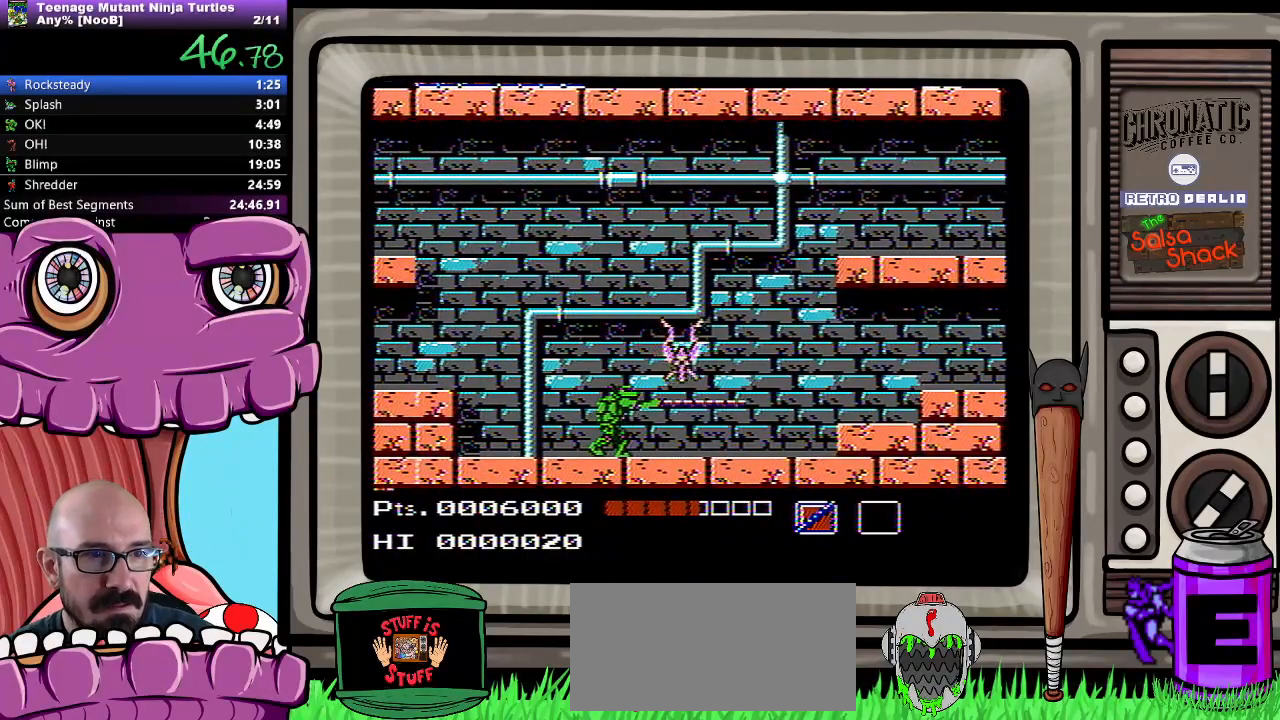
{"buttons": ["B", "DPAD_RIGHT"], "events": [[33, "DPAD_UP", "up"], [100, "DPAD_RIGHT", "up"], [200, "A", "down"], [333, "DPAD_RIGHT", "down"], [367, "B", "down"], [417, "A", "up"]]}